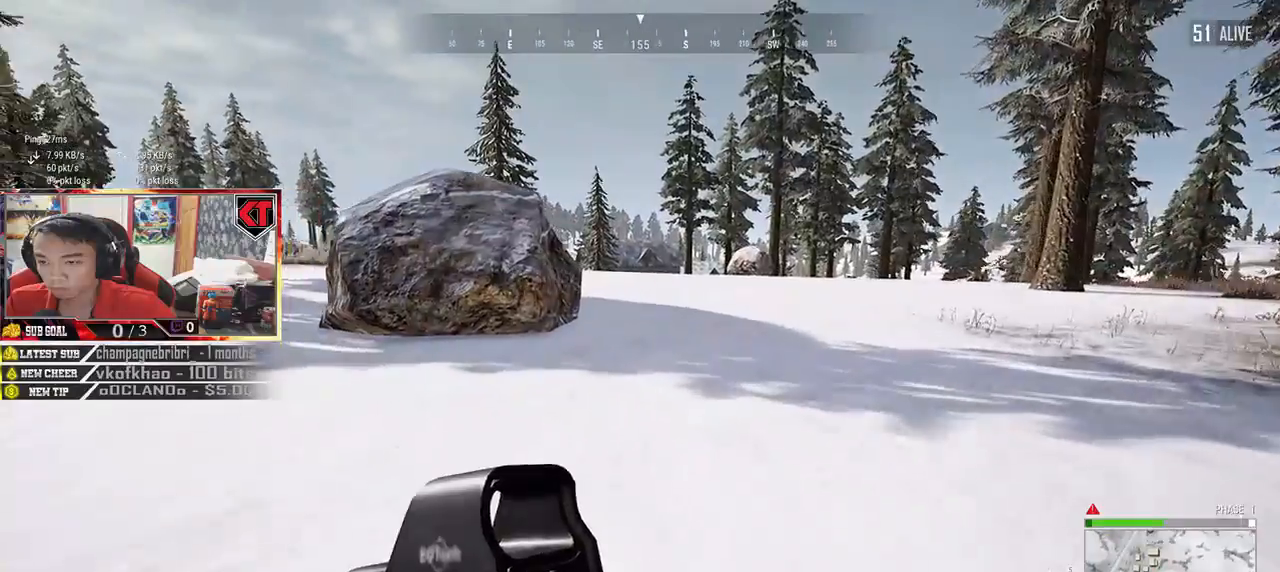
Gameplay with keyboard and mouse; each line is a JSON object with the keys and mouse buttons held at the frame after it. "events" lists presses ("down") and releases ("up") of "a", "c", "ctrl", "d", "e", "f", "q", "r", "s", "shift", "space", "tab", "v", "w", "x", "z", "mouse_left", "mouse_wheel", "mouse_right", "mouse_mb4" and "mouse_mb5" between this image and that frame as [ms after this image, input, new state], when the widget could be followed in between. "mouse_left", "mouse_wheel", "mouse_right", "mouse_mb4", "mouse_mb5" = the "left", "wheel", "right", "mb4", "mb5" buttons of the "mouse" list. No other keys are recorded. "wheel" means that the mouse wheel is clicked or scrolled. Mouse movement is not recorded.
{"keys": ["d", "shift", "w"], "mouse": []}
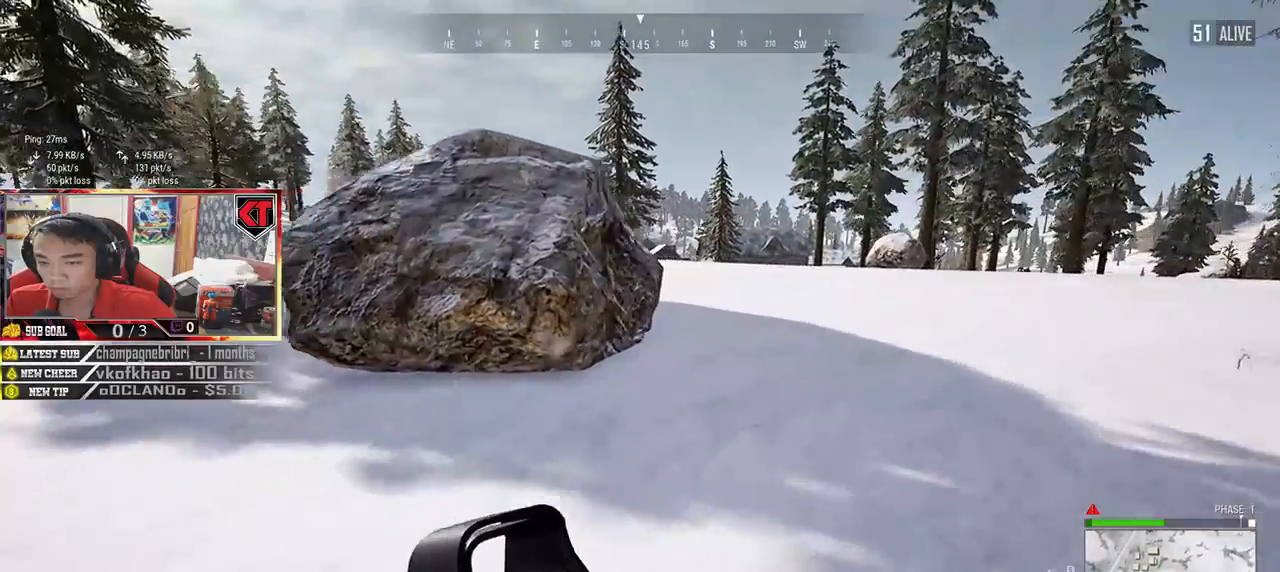
{"keys": ["d", "shift", "w"], "mouse": [], "events": []}
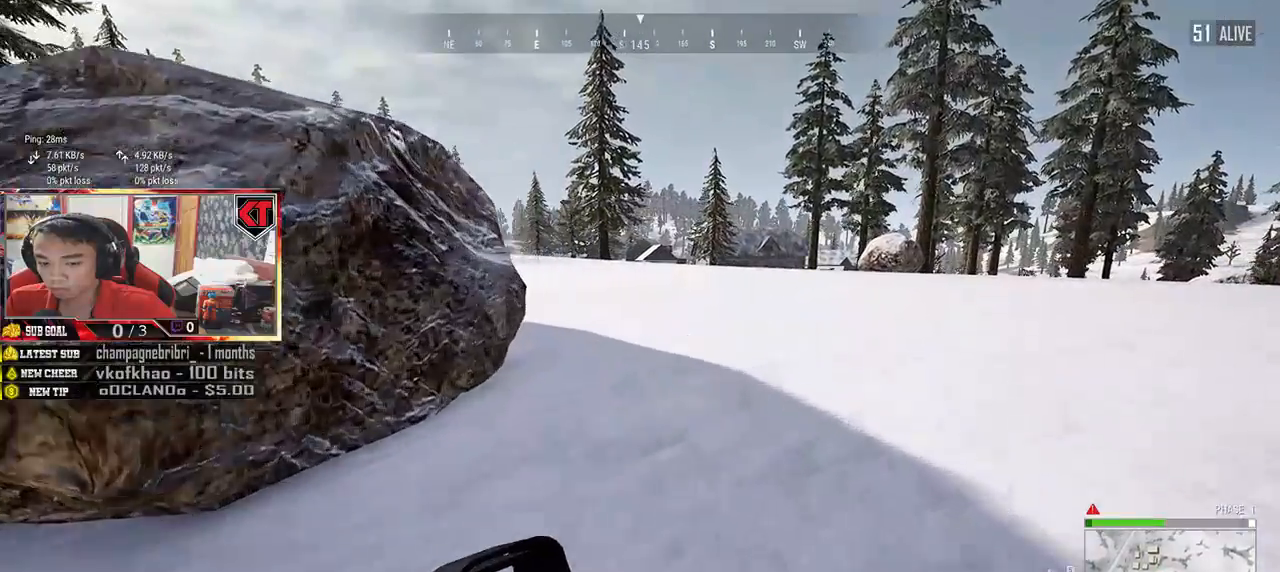
{"keys": ["d", "shift", "w"], "mouse": [], "events": []}
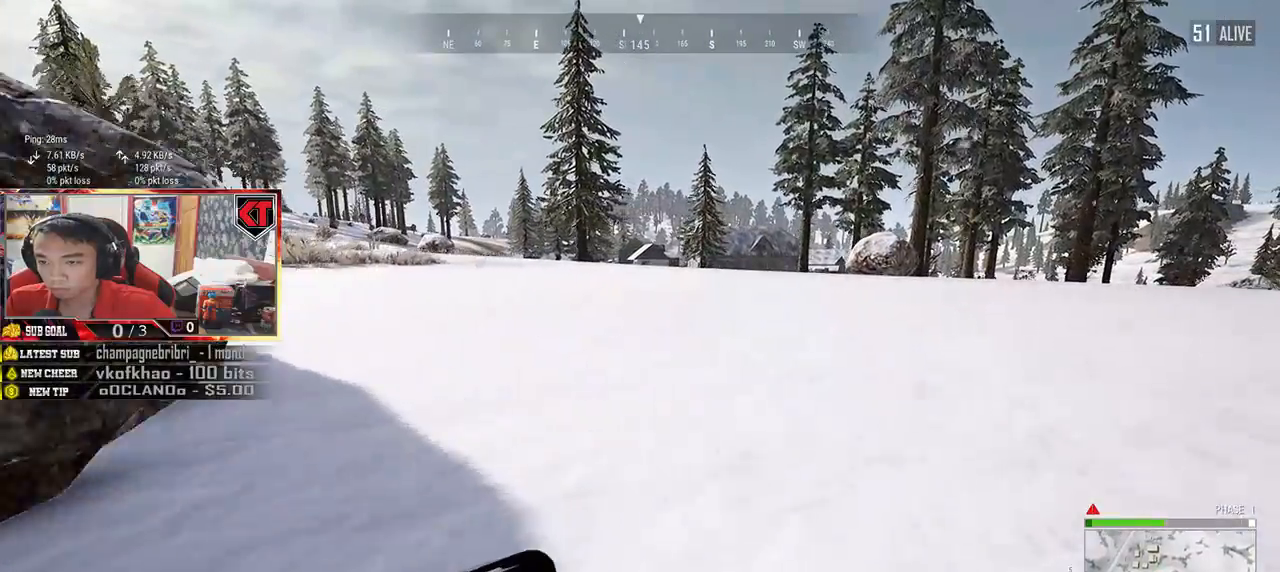
{"keys": ["d", "shift", "w"], "mouse": [], "events": []}
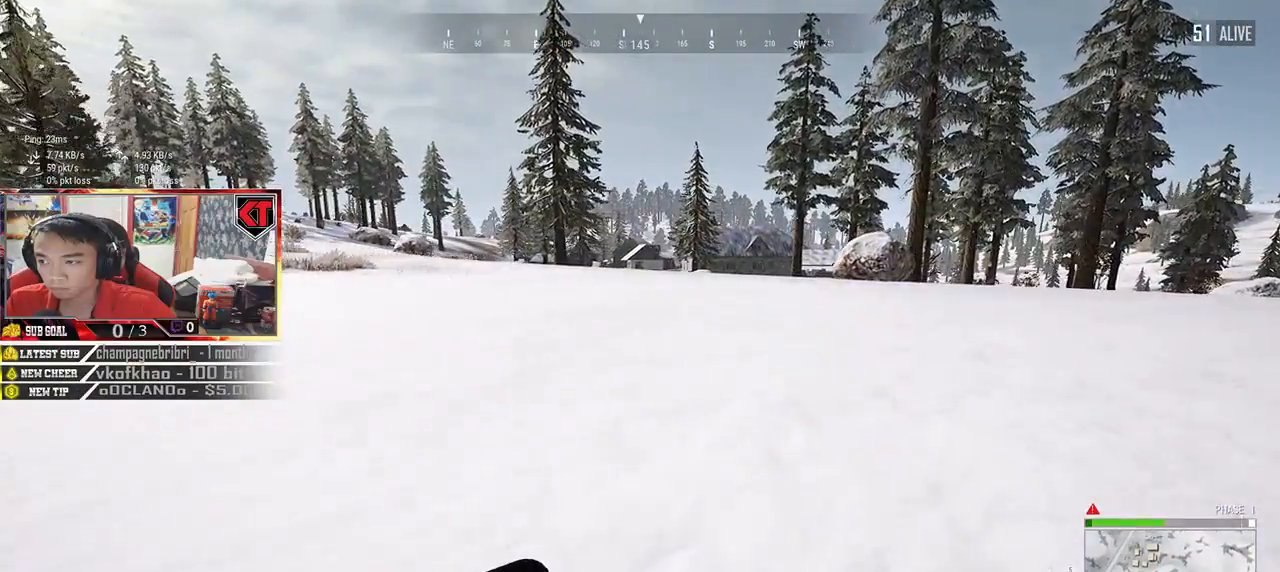
{"keys": ["d", "shift", "w"], "mouse": []}
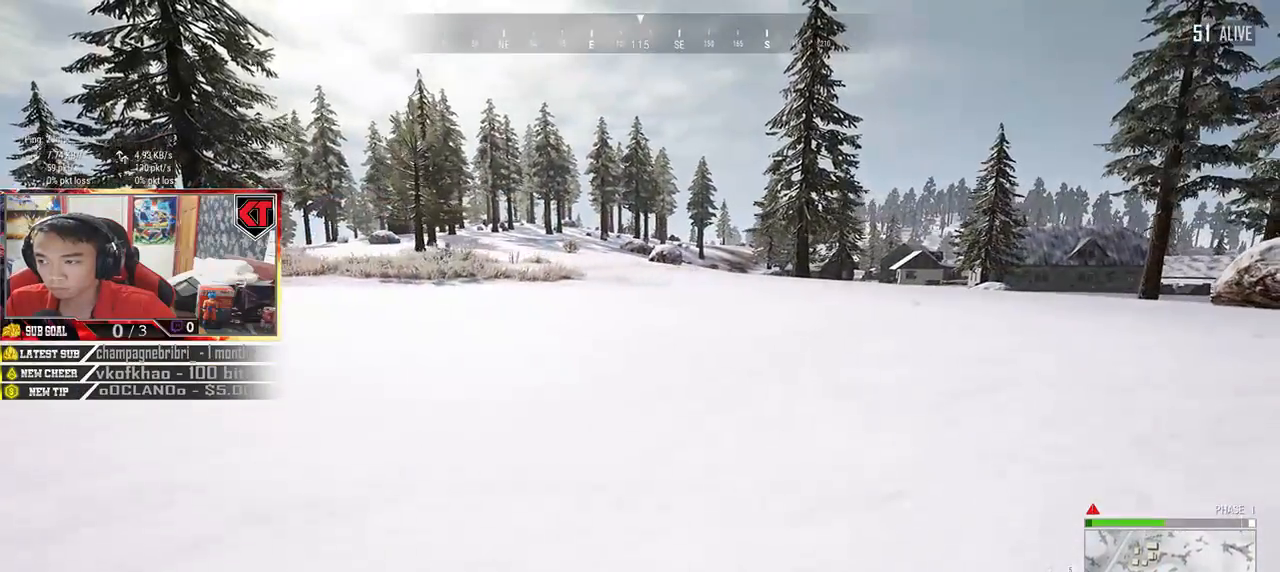
{"keys": ["d", "shift", "w"], "mouse": [], "events": []}
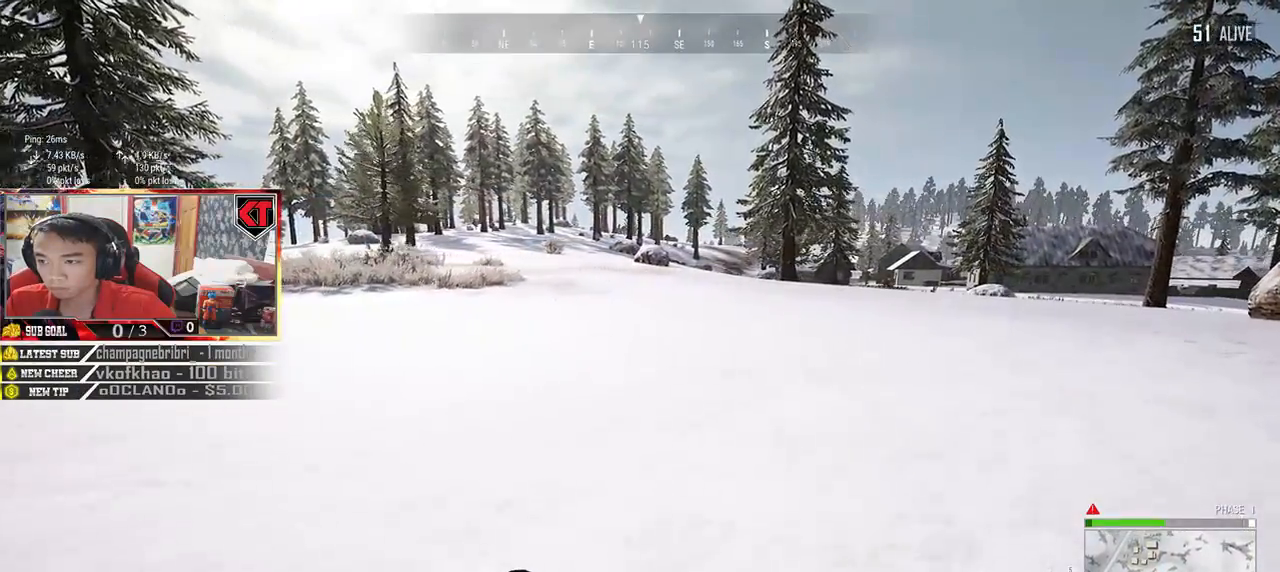
{"keys": ["d", "shift", "w"], "mouse": [], "events": []}
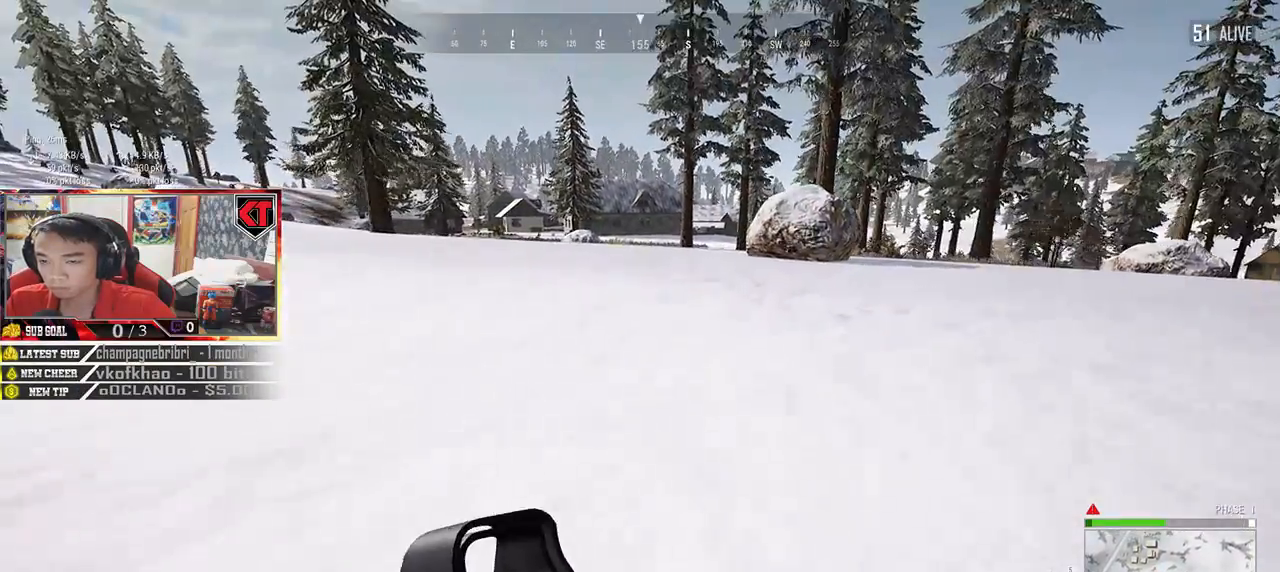
{"keys": ["d", "shift", "w"], "mouse": [], "events": []}
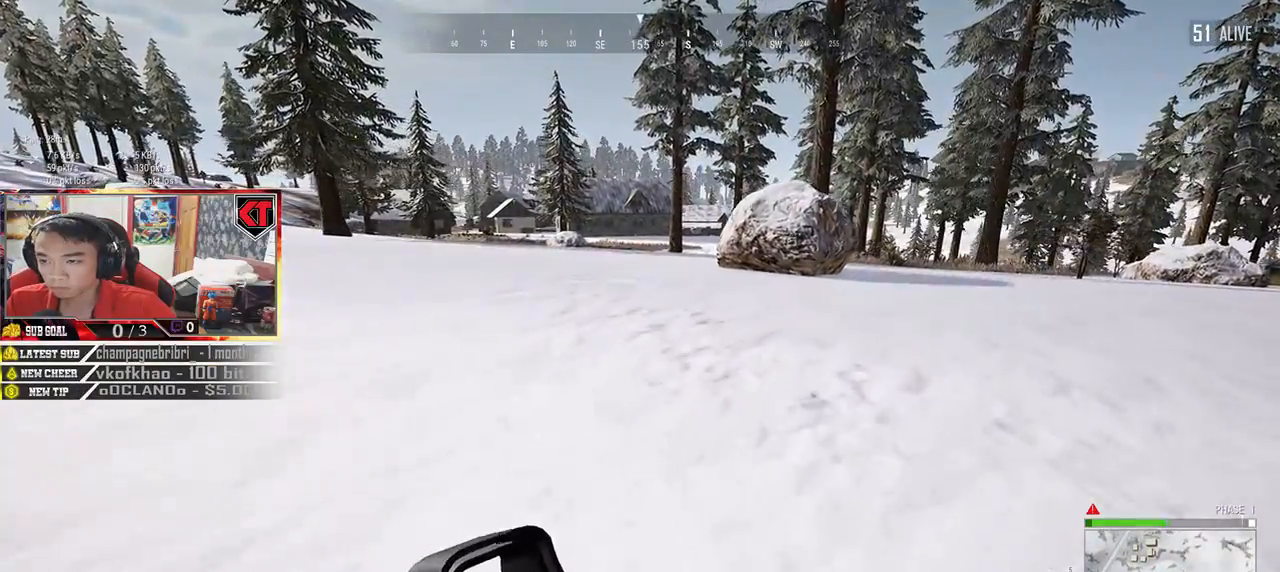
{"keys": ["d", "shift", "w"], "mouse": [], "events": []}
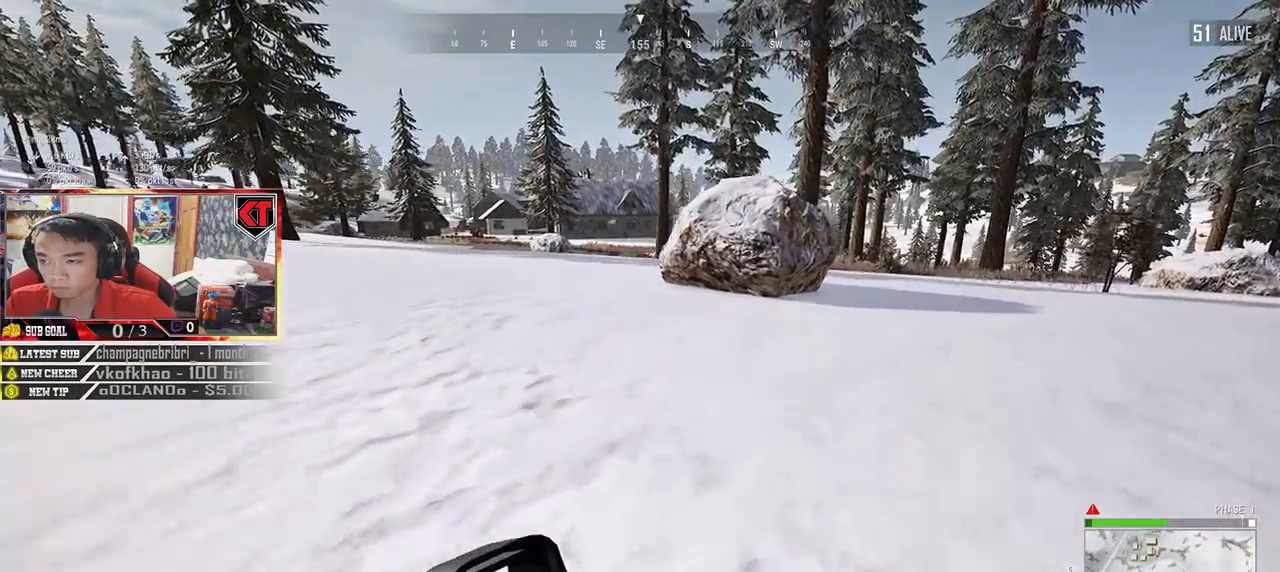
{"keys": ["d", "shift", "w"], "mouse": [], "events": []}
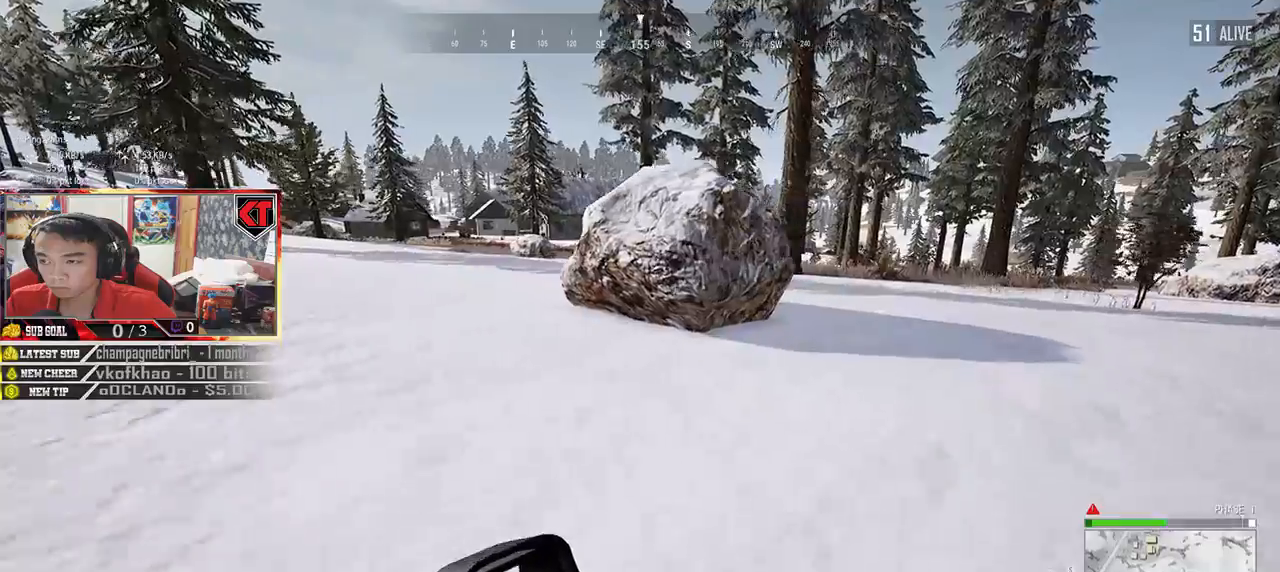
{"keys": ["d", "shift", "w"], "mouse": [], "events": []}
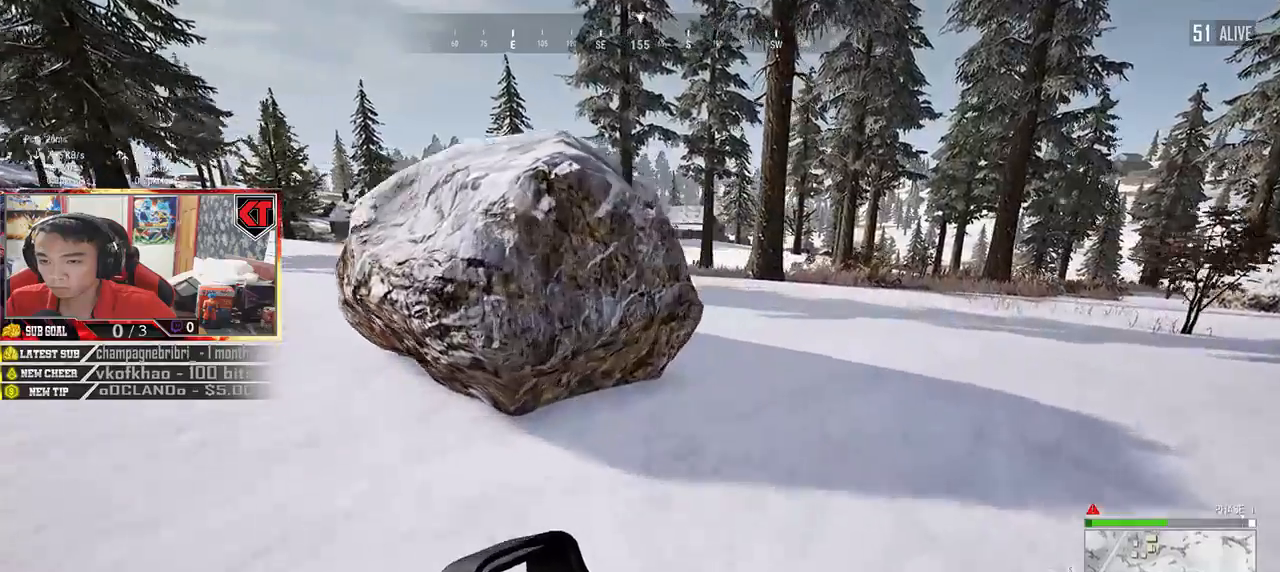
{"keys": ["a"], "mouse": [], "events": [[67, "shift", "up"], [217, "d", "up"], [250, "a", "down"], [400, "w", "up"]]}
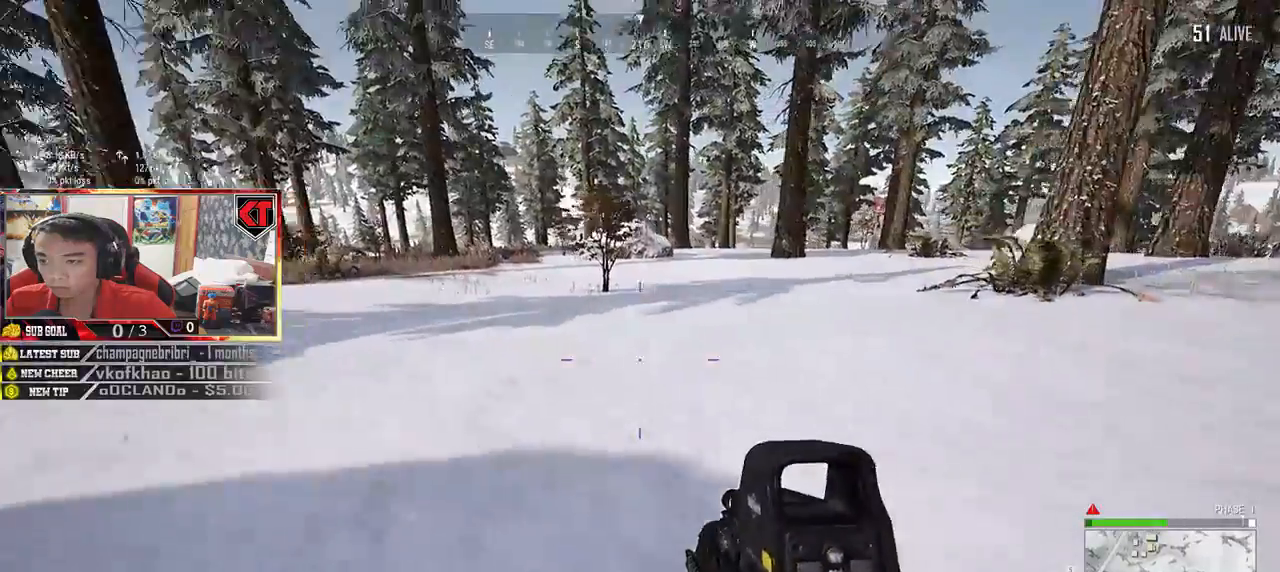
{"keys": ["a", "d", "e"], "mouse": [], "events": [[100, "s", "down"], [117, "mouse_right", "down"], [133, "a", "up"], [200, "e", "down"], [200, "mouse_right", "up"], [300, "d", "down"], [300, "s", "up"], [433, "a", "down"]]}
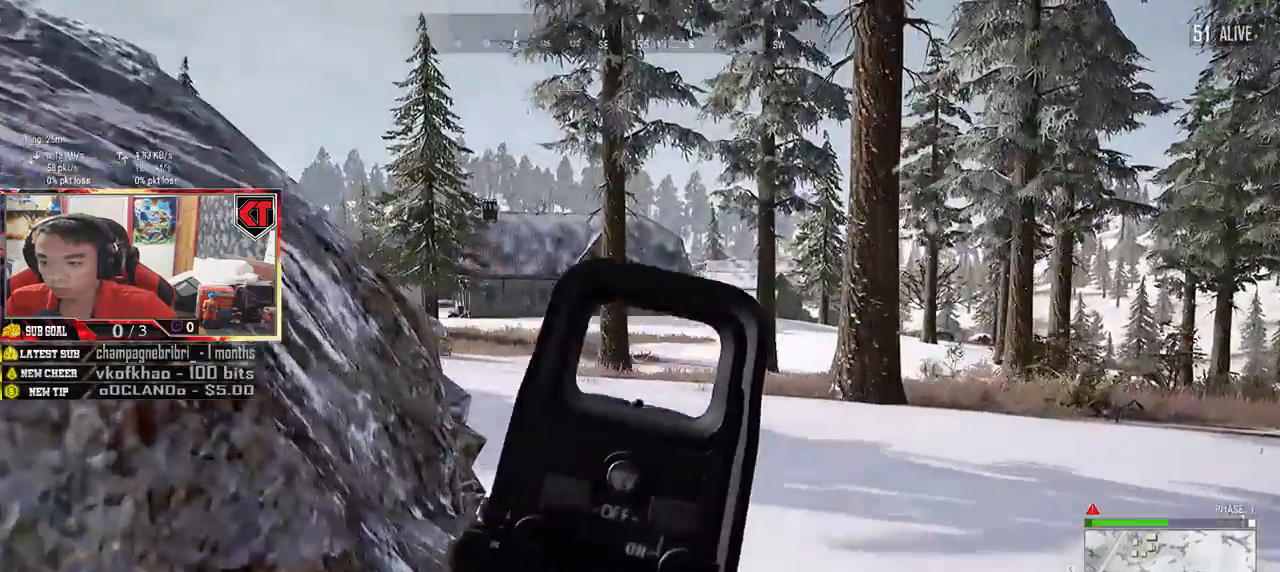
{"keys": ["d", "e"], "mouse": [], "events": [[17, "d", "up"], [283, "d", "down"], [300, "a", "up"]]}
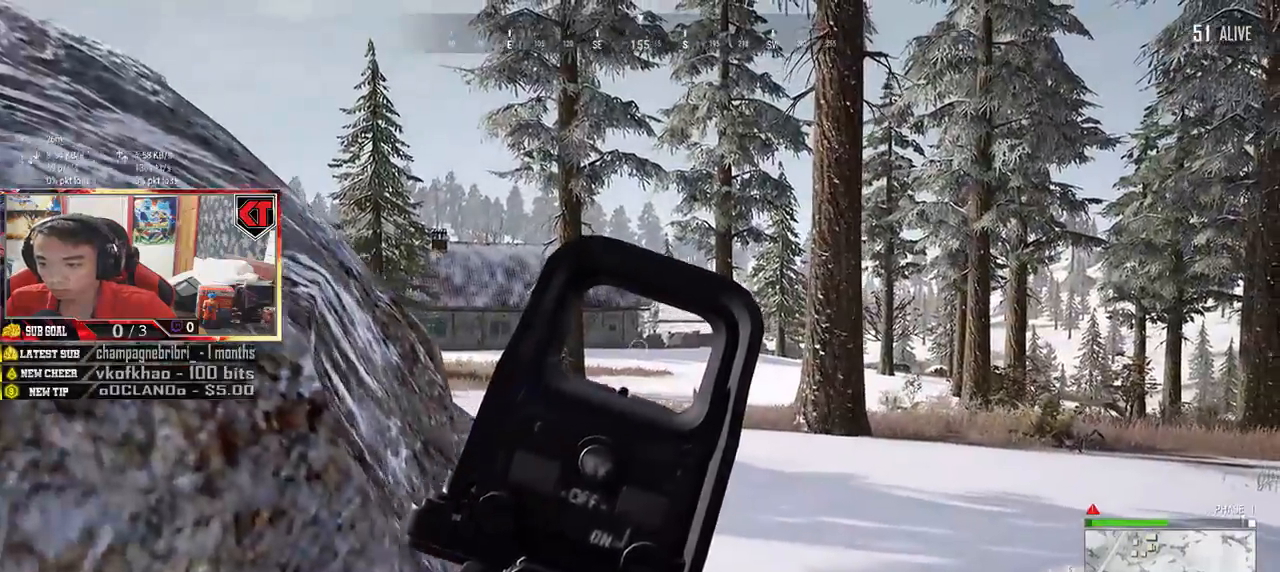
{"keys": ["a"], "mouse": []}
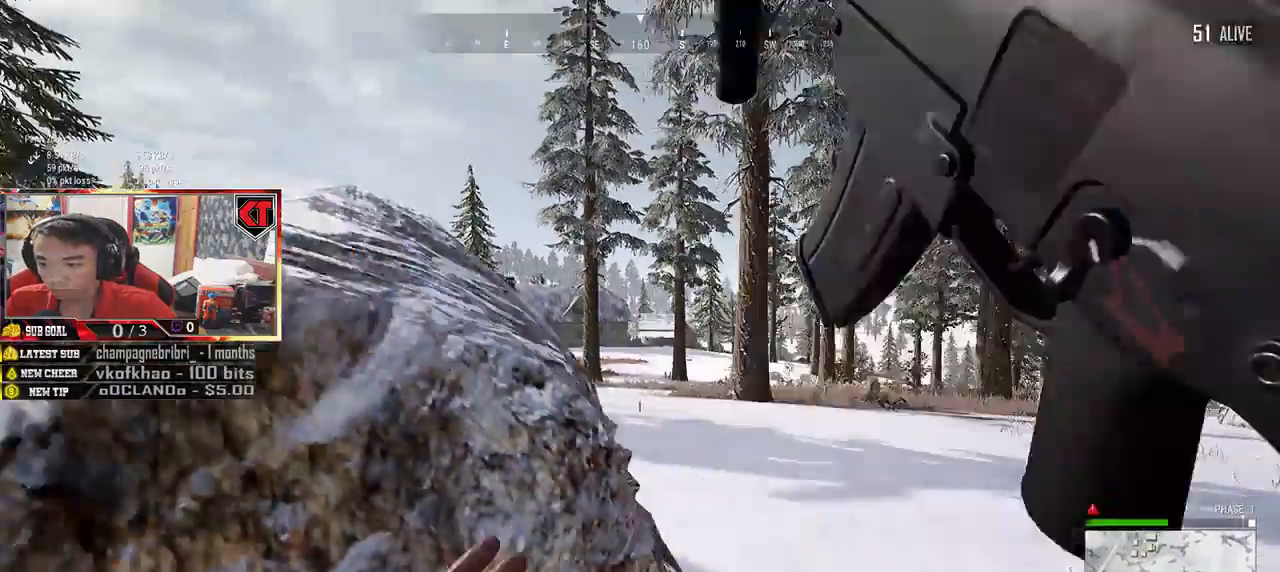
{"keys": ["d", "w"], "mouse": [], "events": [[17, "a", "up"], [17, "s", "down"], [100, "d", "down"], [183, "s", "up"], [317, "w", "down"]]}
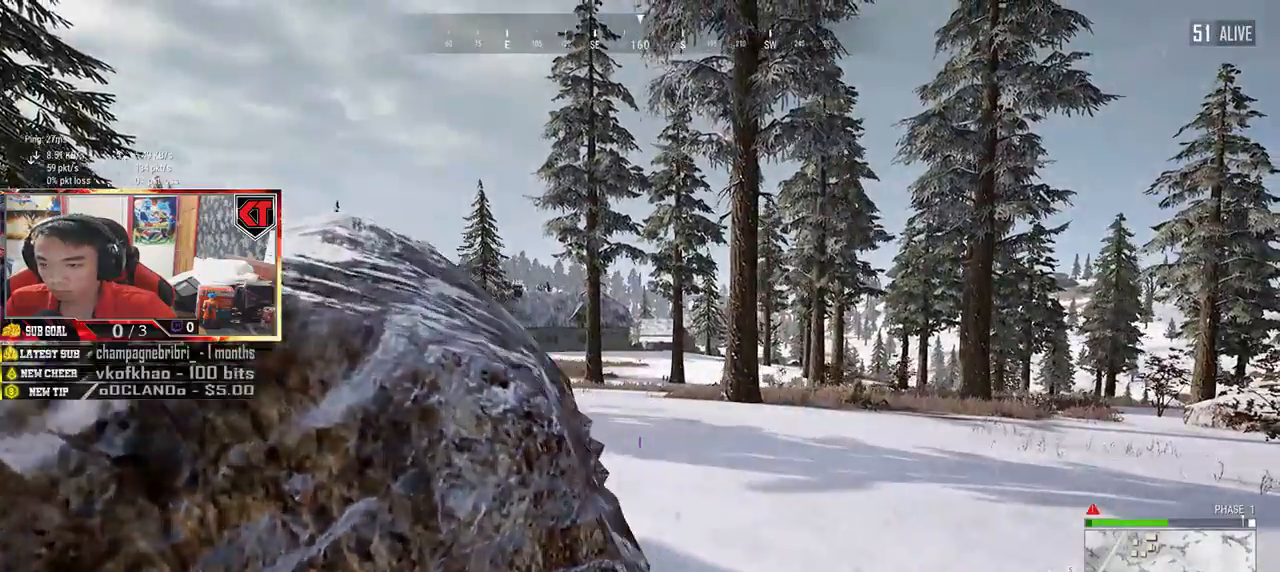
{"keys": ["a", "s"], "mouse": [], "events": [[17, "d", "up"], [67, "d", "down"], [83, "w", "up"], [283, "mouse_right", "down"], [333, "s", "down"], [350, "mouse_right", "up"], [367, "d", "up"], [417, "a", "down"]]}